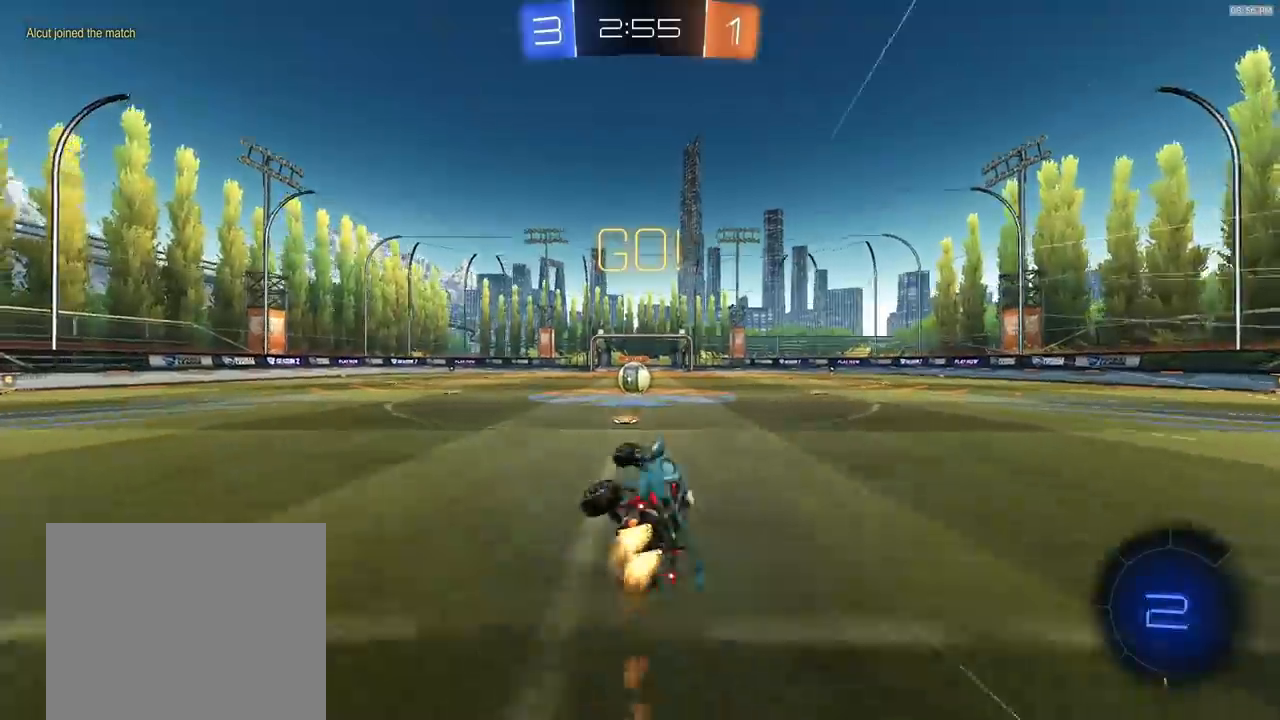
Gameplay with a controller (PlayStation layout); each line is a JSON object with the inputs held at the frame after it. "events" lists button and stick changes between this image and that frame as [ms after this image, input, new state], when the widget could be followed in between.
{"buttons": ["R2"], "left_stick": "right", "right_stick": "center", "events": [[100, "R1", "up"], [200, "left_stick", "center"], [483, "left_stick", "right"]]}
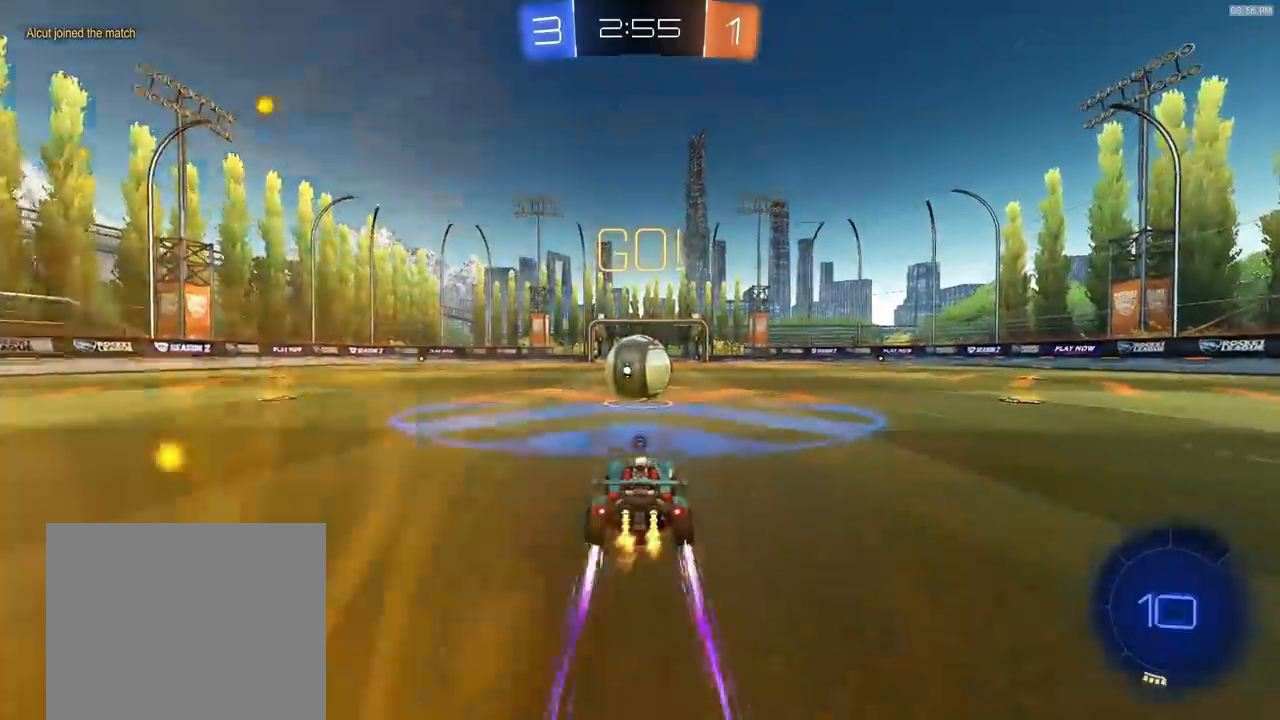
{"buttons": ["R2"], "left_stick": "down-left", "right_stick": "center", "events": [[67, "CROSS", "down"], [83, "left_stick", "center"], [150, "CROSS", "up"], [167, "left_stick", "left"], [267, "CROSS", "down"], [283, "L3", "down"], [300, "left_stick", "down-left"], [483, "L3", "up"], [500, "CROSS", "up"]]}
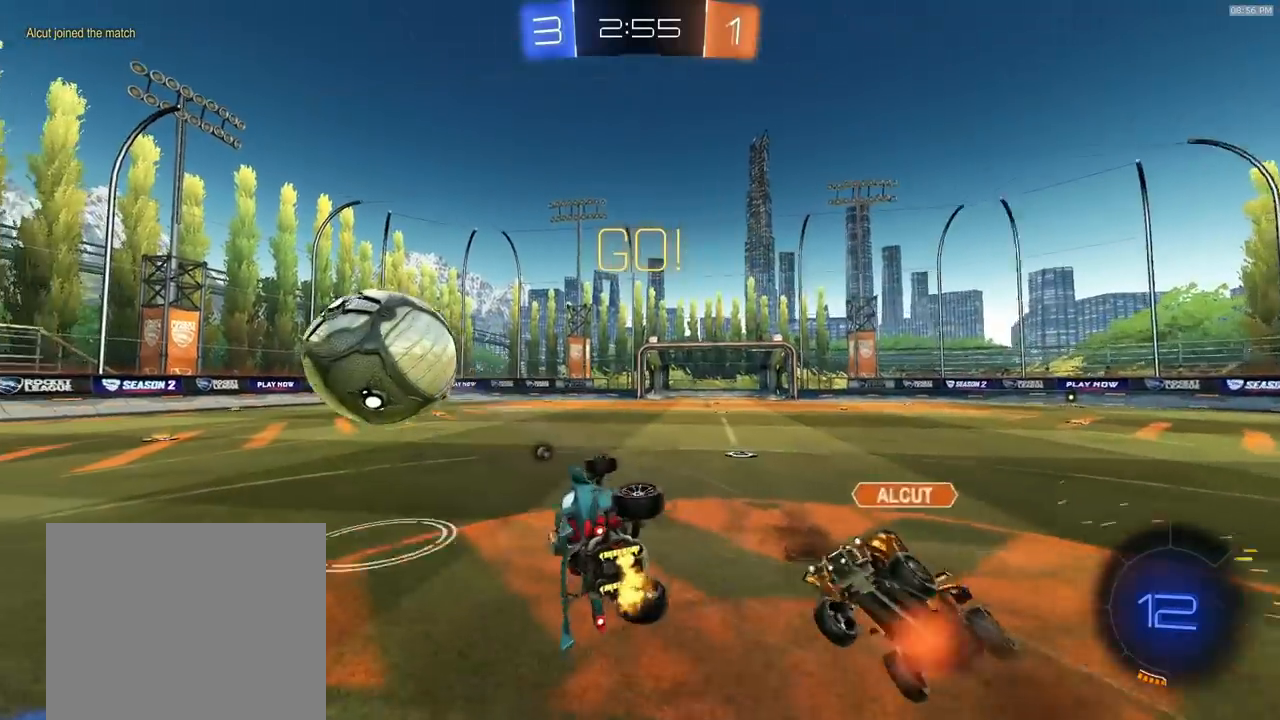
{"buttons": [], "left_stick": "center", "right_stick": "center"}
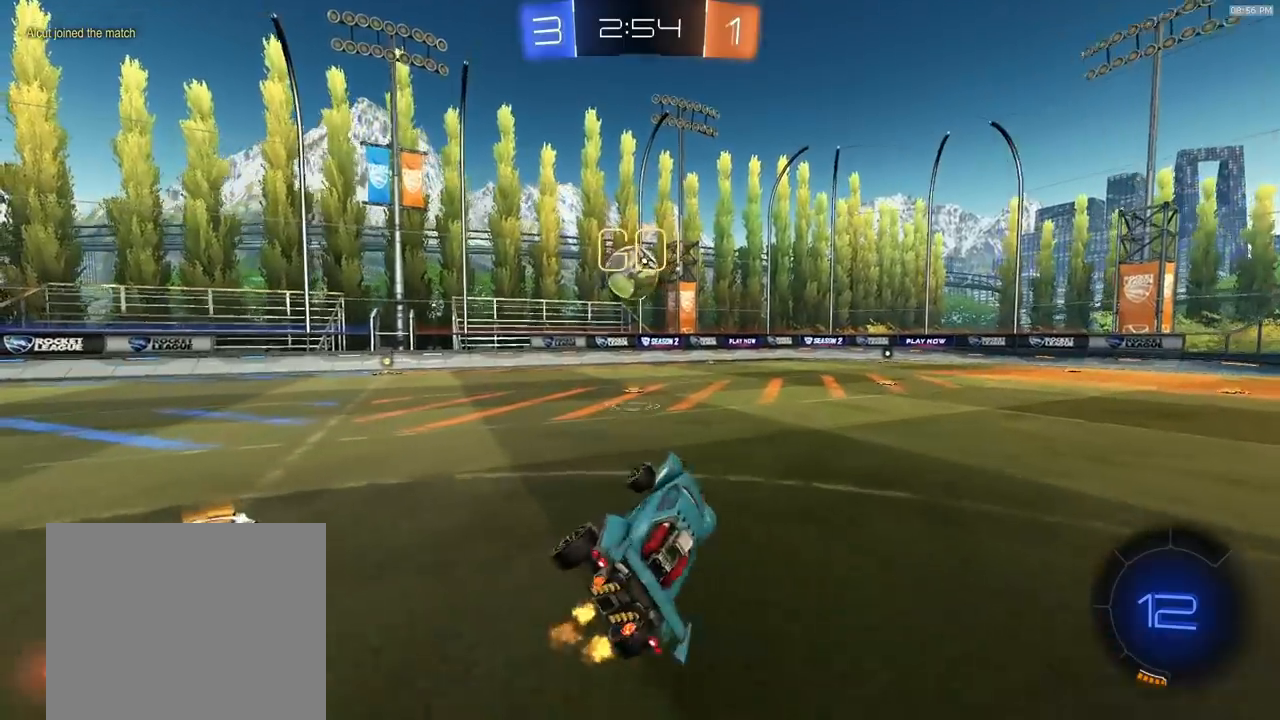
{"buttons": ["R2", "R3"], "left_stick": "center", "right_stick": "center", "events": [[133, "R2", "down"], [200, "left_stick", "left"], [367, "R3", "down"], [383, "left_stick", "center"]]}
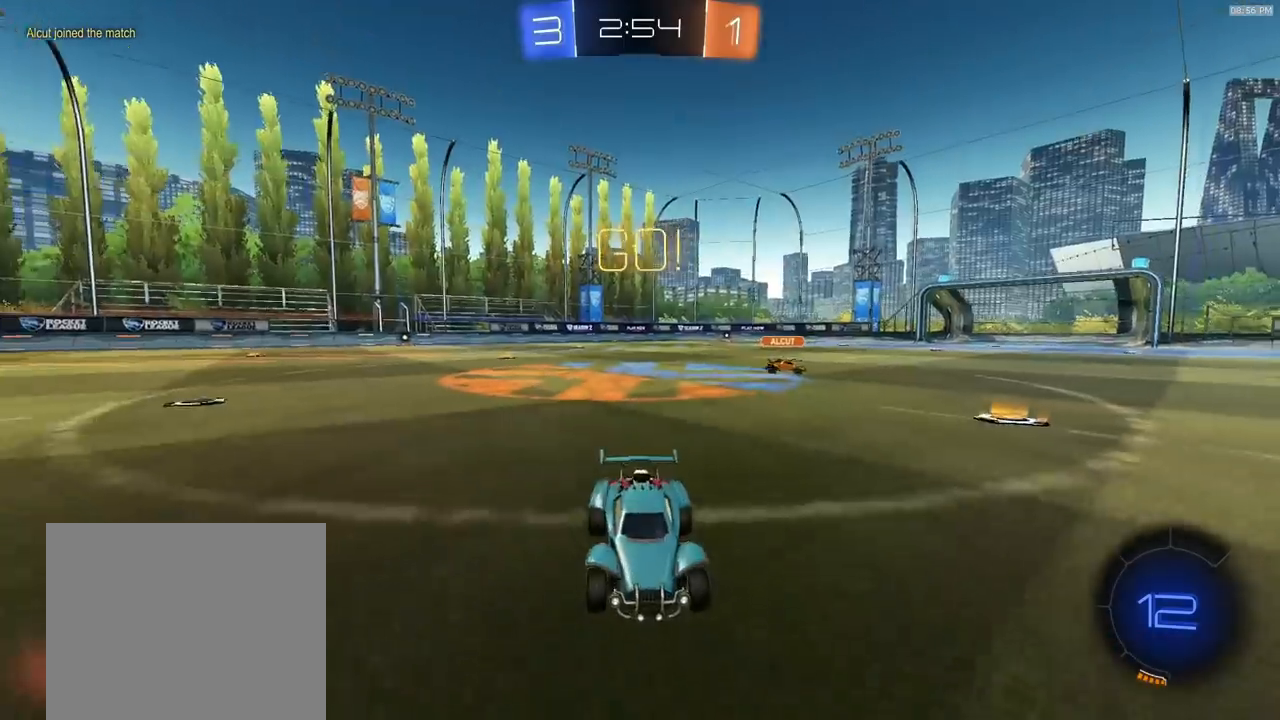
{"buttons": ["R2"], "left_stick": "right", "right_stick": "center", "events": [[117, "R3", "up"], [500, "left_stick", "right"]]}
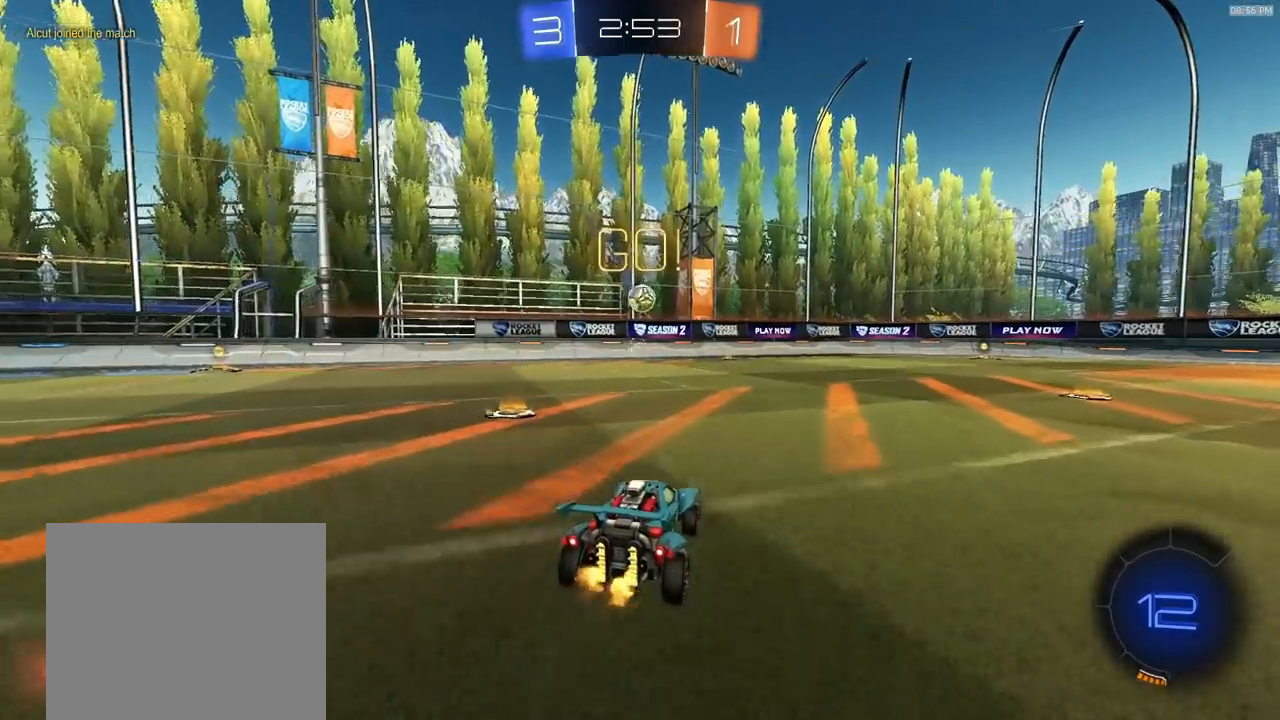
{"buttons": ["R2"], "left_stick": "center", "right_stick": "center", "events": [[417, "left_stick", "center"]]}
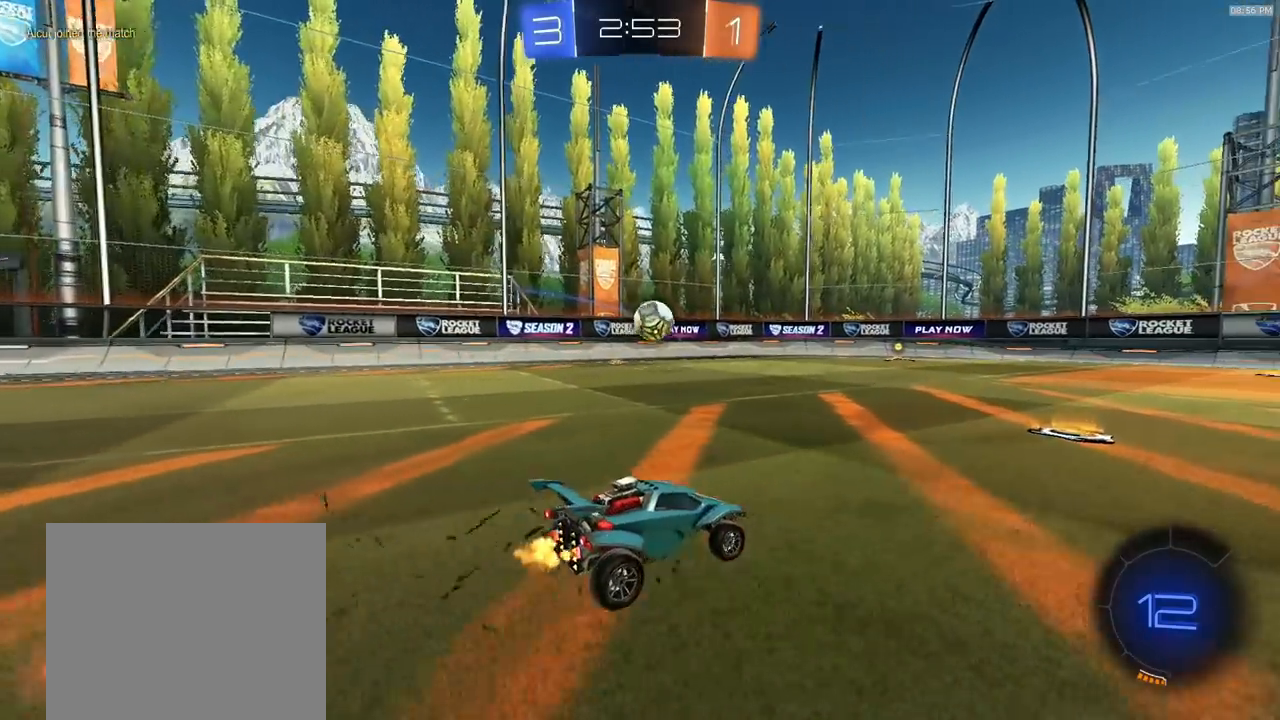
{"buttons": ["TRIANGLE", "R2"], "left_stick": "center", "right_stick": "center", "events": [[50, "left_stick", "left"], [200, "left_stick", "center"], [483, "TRIANGLE", "down"]]}
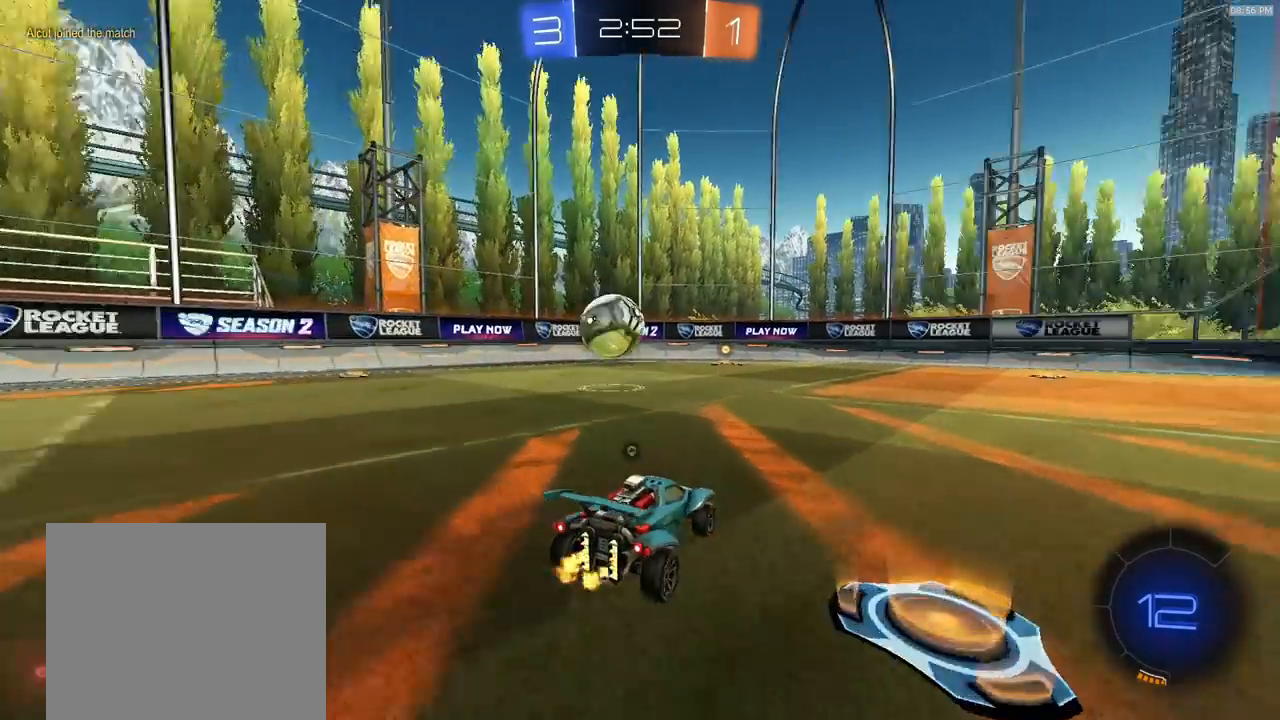
{"buttons": ["R1", "R2"], "left_stick": "right", "right_stick": "center", "events": [[50, "R2", "up"], [50, "TRIANGLE", "up"], [100, "R2", "down"], [183, "left_stick", "right"], [450, "R1", "down"]]}
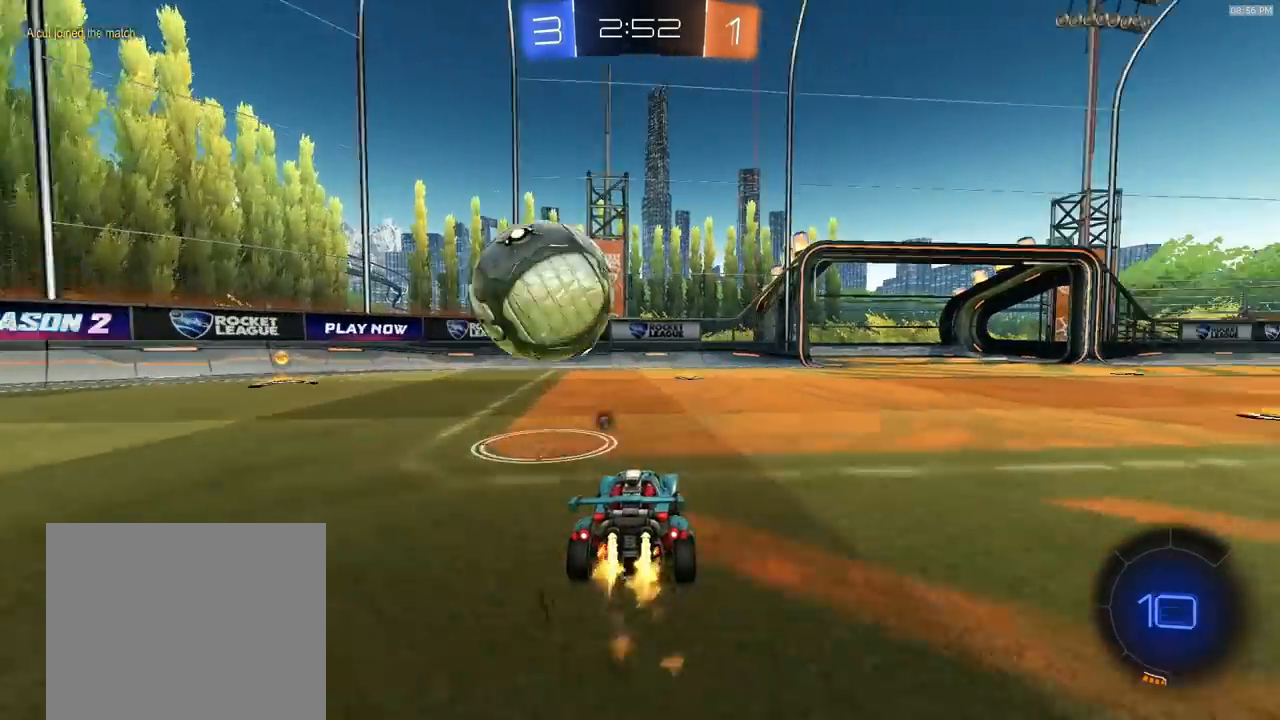
{"buttons": ["TRIANGLE", "R2"], "left_stick": "left", "right_stick": "center", "events": [[50, "left_stick", "down"], [100, "R1", "up"], [117, "CROSS", "down"], [167, "CROSS", "up"], [167, "left_stick", "center"], [183, "R2", "up"], [400, "R2", "down"], [400, "left_stick", "left"], [450, "TRIANGLE", "down"]]}
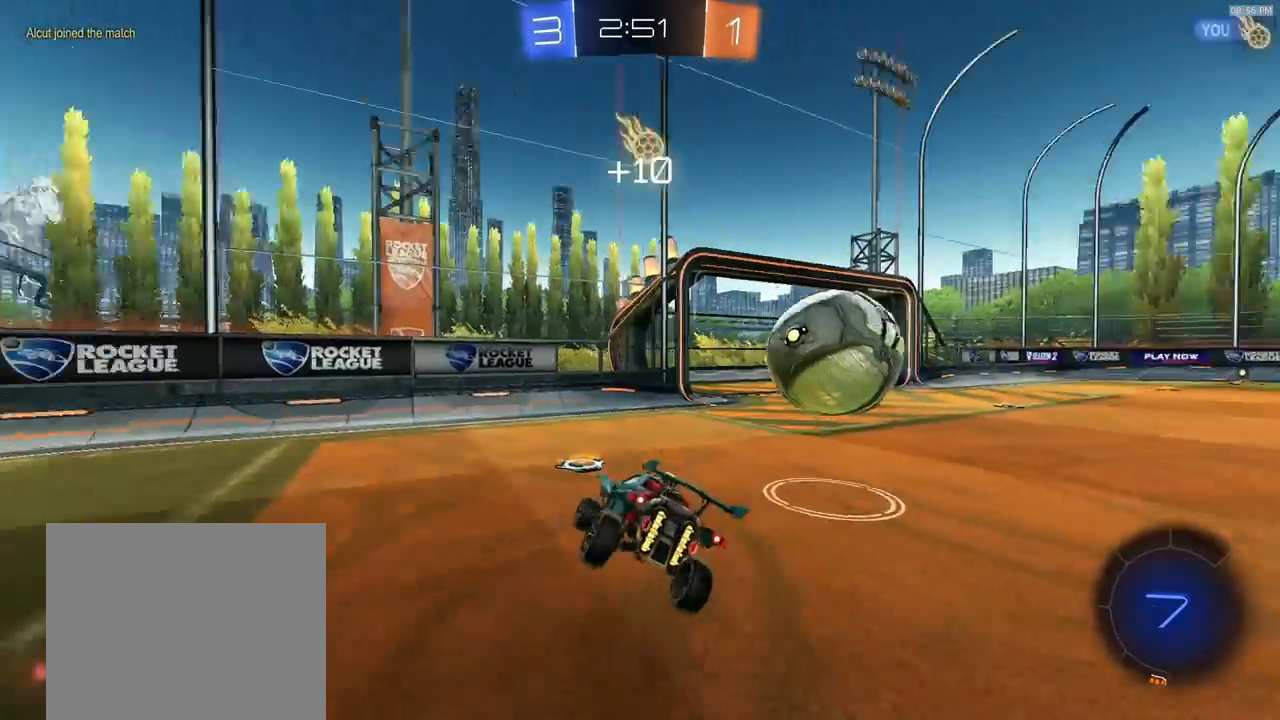
{"buttons": ["R1", "R2"], "left_stick": "left", "right_stick": "center", "events": [[33, "TRIANGLE", "up"], [133, "left_stick", "up-left"], [250, "left_stick", "left"], [367, "R1", "down"]]}
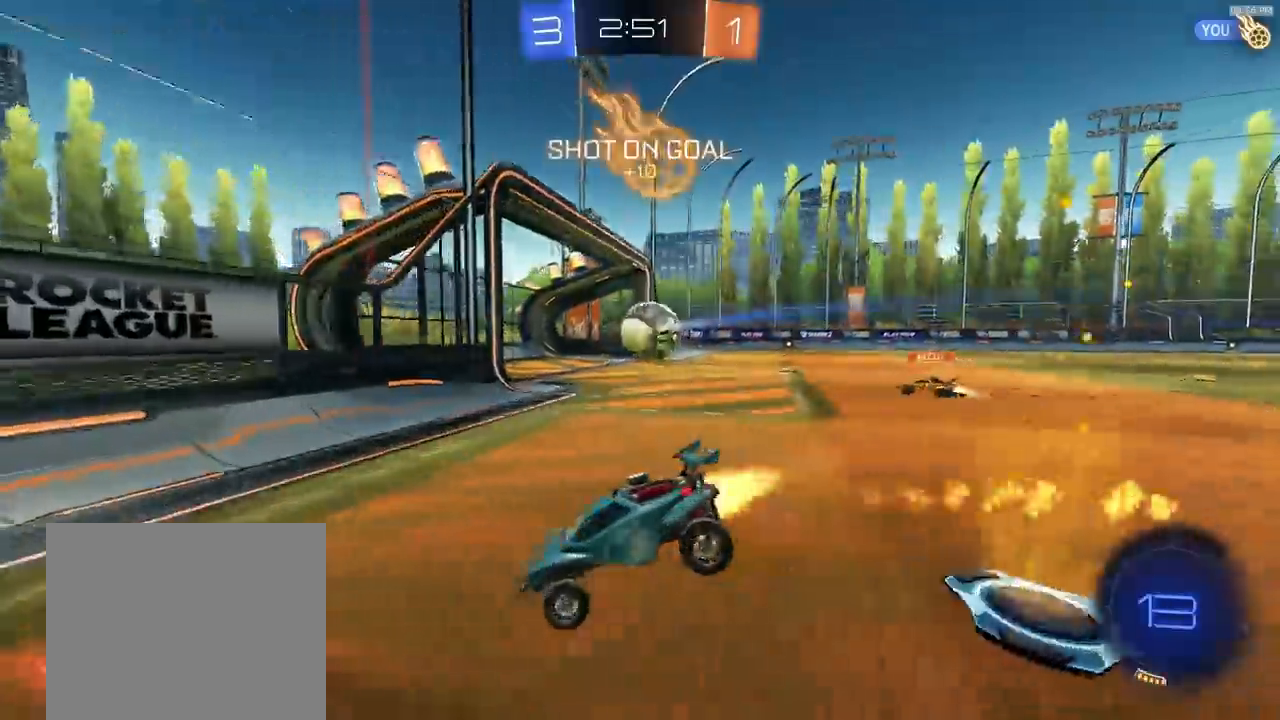
{"buttons": ["TRIANGLE", "R1", "R2"], "left_stick": "left", "right_stick": "center", "events": [[367, "TRIANGLE", "down"]]}
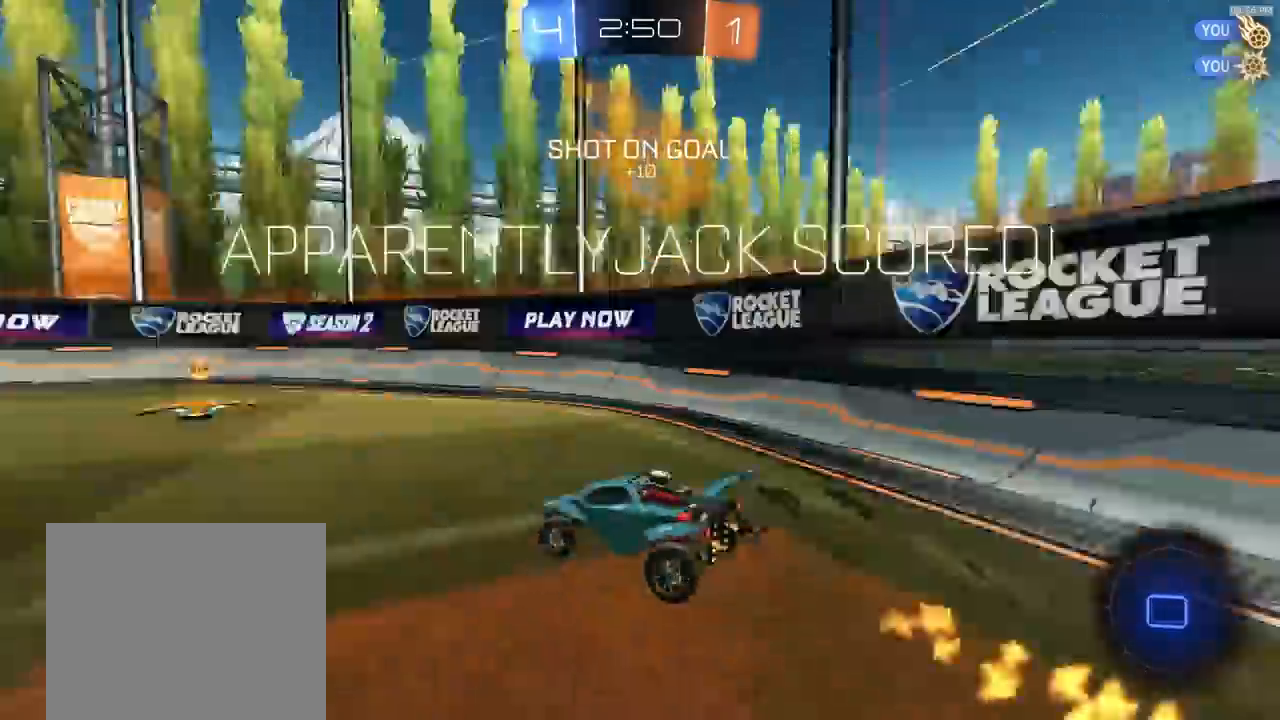
{"buttons": ["CROSS", "R2"], "left_stick": "up-right", "right_stick": "center", "events": [[17, "left_stick", "center"], [33, "TRIANGLE", "up"], [100, "R1", "up"], [450, "left_stick", "up-right"], [467, "CROSS", "down"]]}
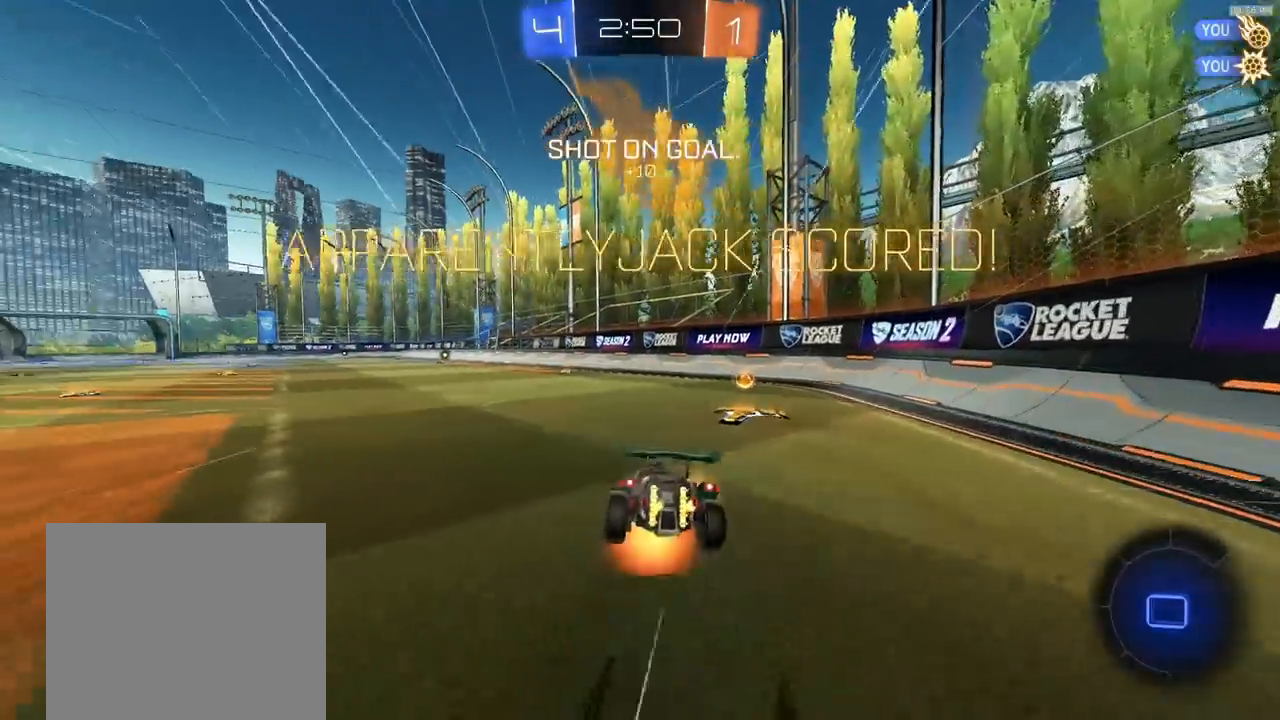
{"buttons": ["R1", "R2"], "left_stick": "down", "right_stick": "center", "events": [[33, "CROSS", "up"], [100, "CROSS", "down"], [150, "R1", "down"], [183, "left_stick", "down"], [267, "CROSS", "up"], [333, "left_stick", "right"], [467, "left_stick", "down"]]}
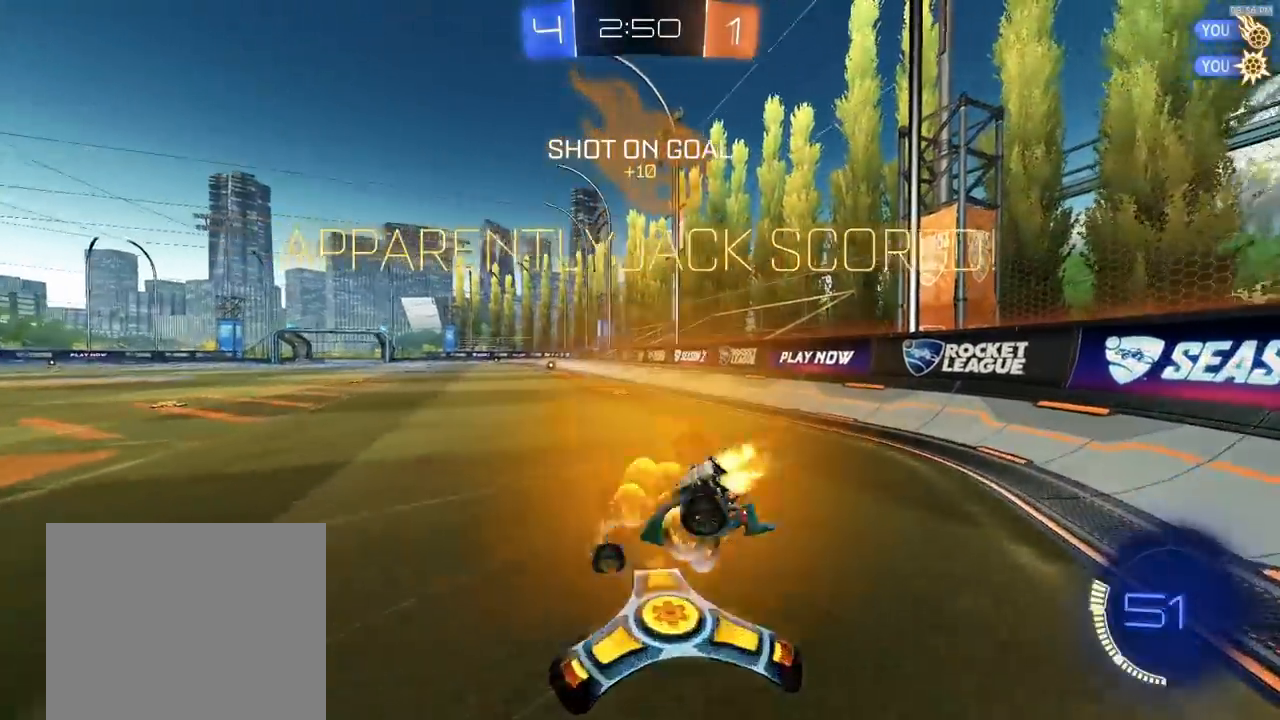
{"buttons": ["R1", "R2"], "left_stick": "center", "right_stick": "center", "events": [[67, "left_stick", "down-right"], [283, "left_stick", "left"], [450, "left_stick", "center"]]}
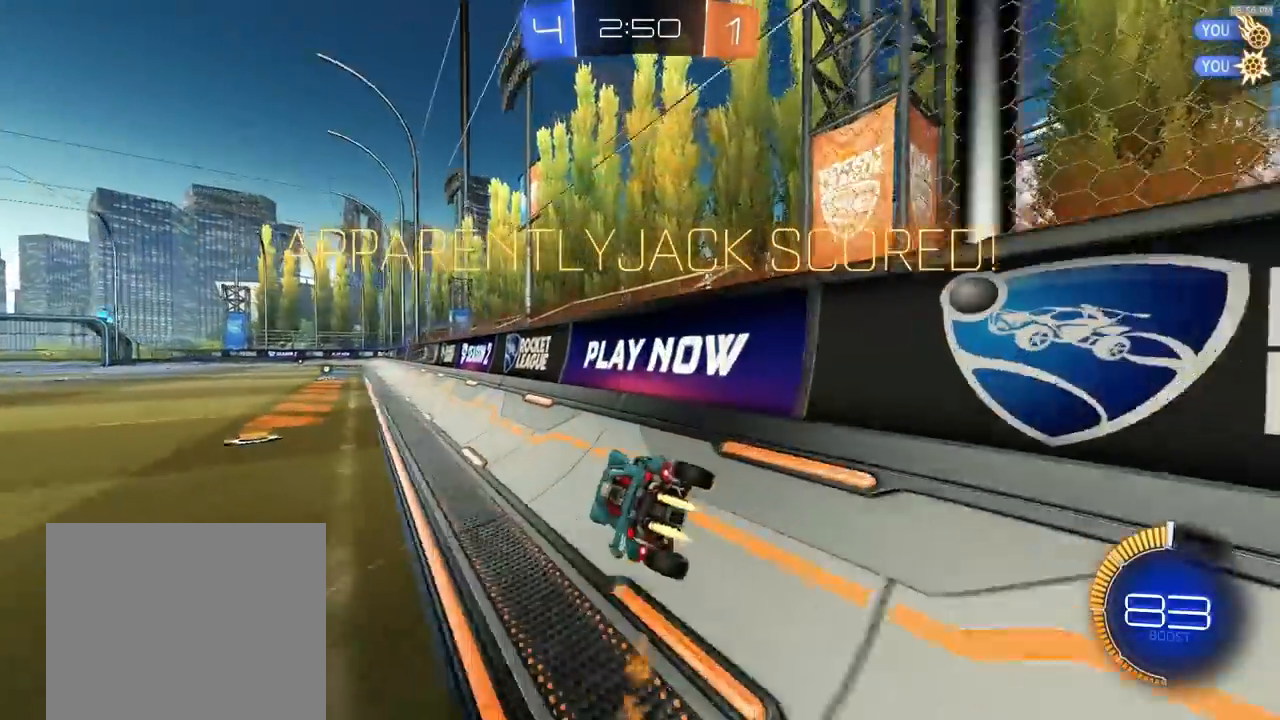
{"buttons": ["R1", "R2"], "left_stick": "up-left", "right_stick": "center", "events": [[50, "left_stick", "right"], [117, "CROSS", "down"], [150, "CROSS", "up"], [150, "left_stick", "up"], [200, "CROSS", "down"], [250, "left_stick", "down"], [350, "CROSS", "up"], [417, "left_stick", "left"], [467, "left_stick", "up-left"]]}
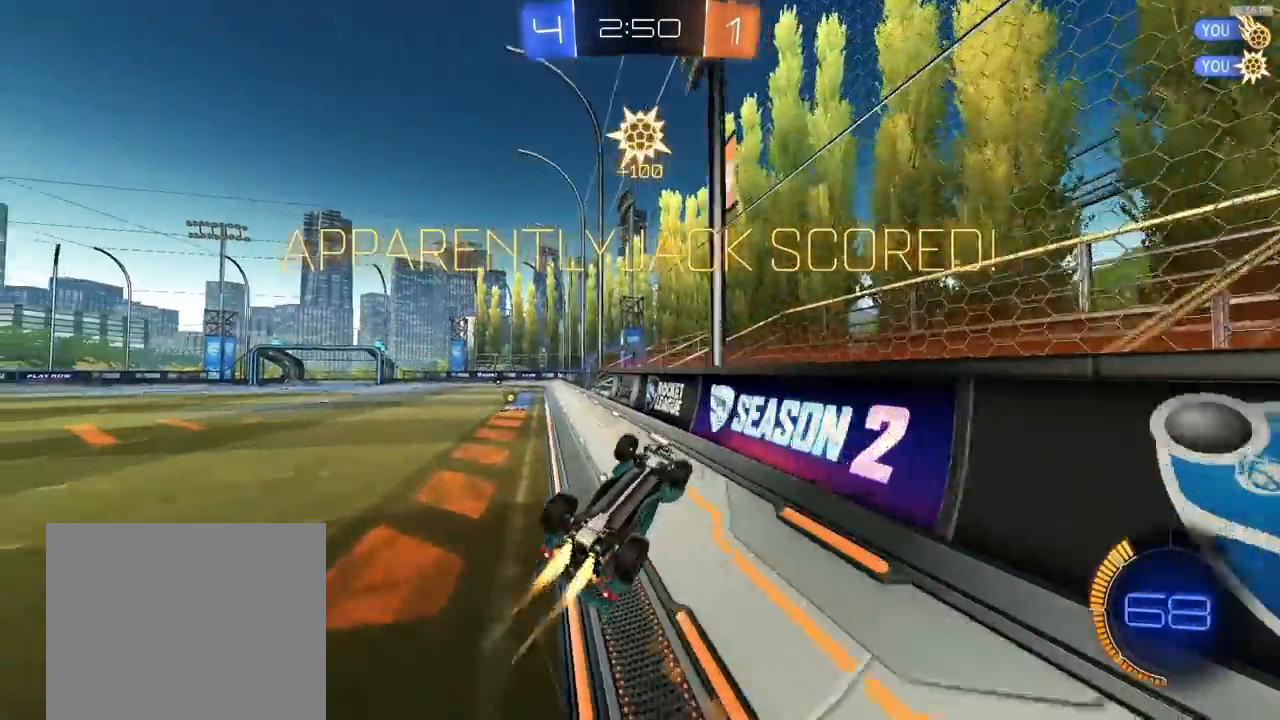
{"buttons": ["SQUARE", "R1", "R2"], "left_stick": "down-right", "right_stick": "center", "events": [[33, "left_stick", "down"], [100, "R1", "up"], [117, "SQUARE", "down"], [200, "R1", "down"], [317, "left_stick", "up-right"], [400, "R1", "up"], [400, "left_stick", "down-right"], [467, "R1", "down"]]}
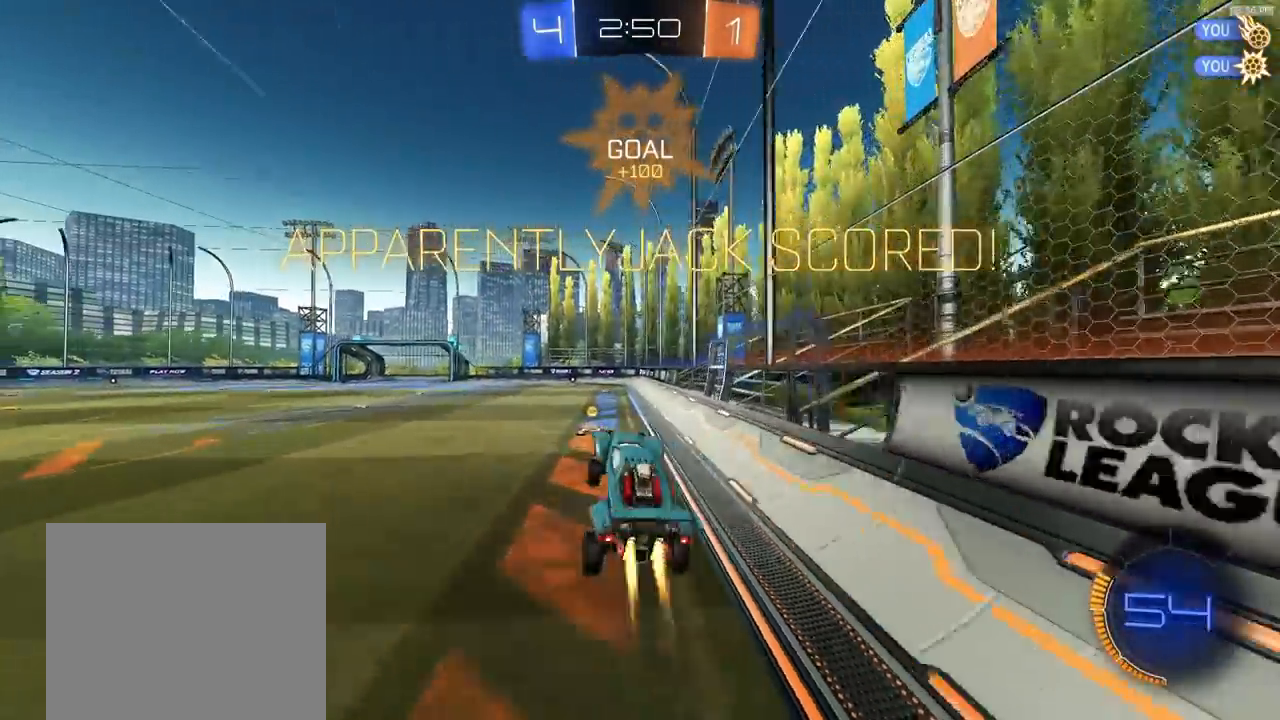
{"buttons": ["SQUARE", "R1", "R2"], "left_stick": "right", "right_stick": "center", "events": [[267, "left_stick", "right"]]}
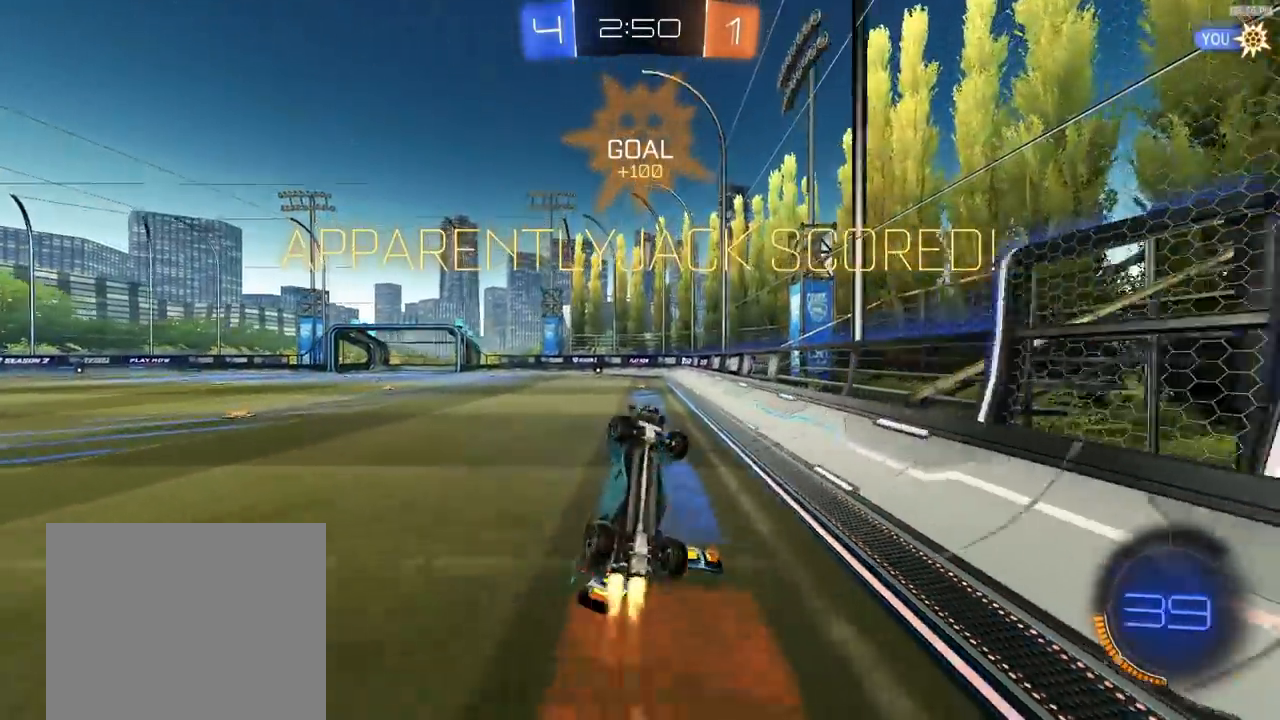
{"buttons": ["R1", "R2"], "left_stick": "left", "right_stick": "center", "events": [[417, "left_stick", "up"], [483, "SQUARE", "up"], [483, "left_stick", "left"]]}
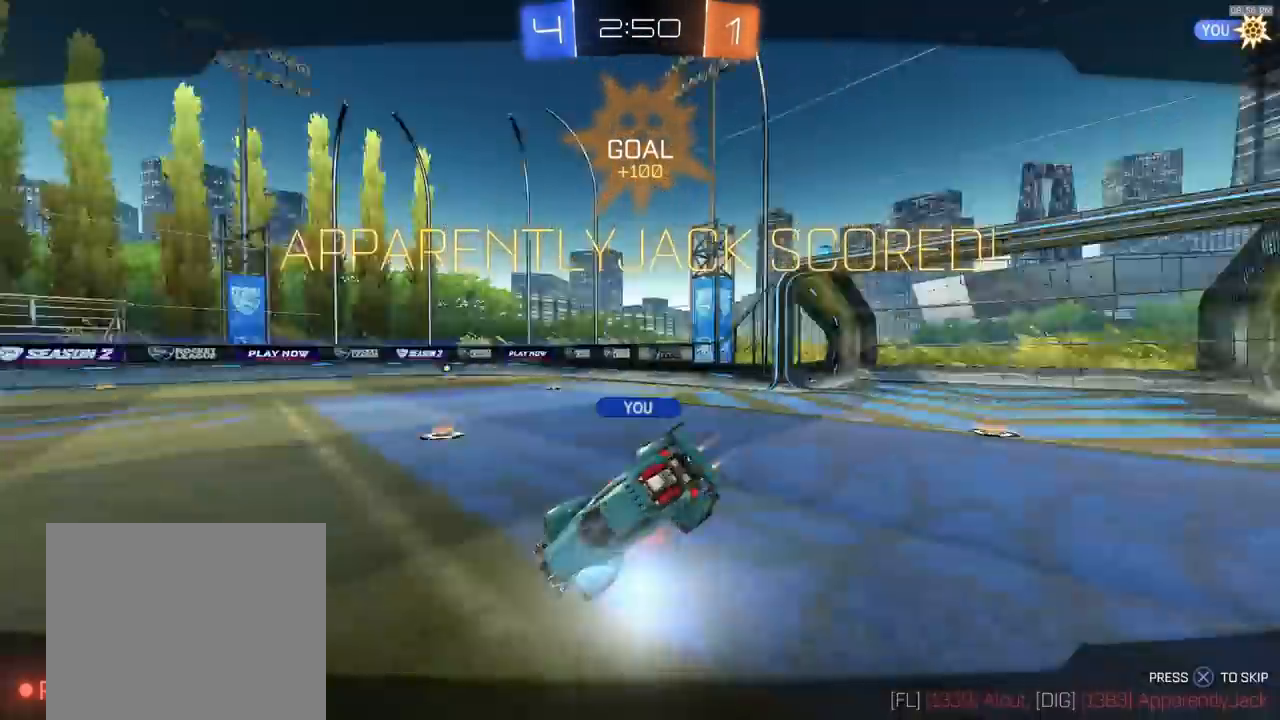
{"buttons": ["R2"], "left_stick": "up-left", "right_stick": "center", "events": [[67, "R1", "up"], [100, "left_stick", "right"], [183, "left_stick", "up-left"], [200, "CROSS", "down"], [267, "CROSS", "up"], [300, "left_stick", "right"], [333, "CROSS", "down"], [417, "left_stick", "up-left"], [433, "CROSS", "up"]]}
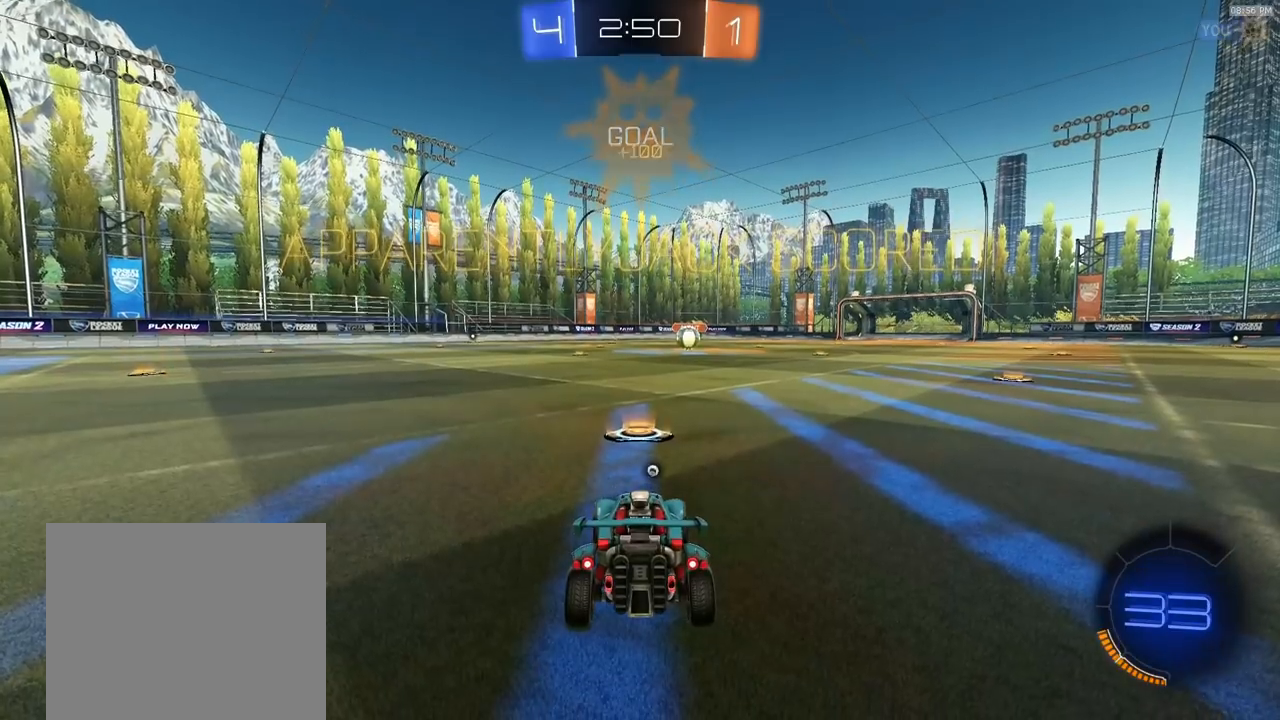
{"buttons": ["R1", "R2"], "left_stick": "right", "right_stick": "center", "events": [[17, "left_stick", "right"], [133, "left_stick", "left"], [217, "left_stick", "right"], [333, "left_stick", "up-left"], [400, "R1", "down"], [433, "left_stick", "right"]]}
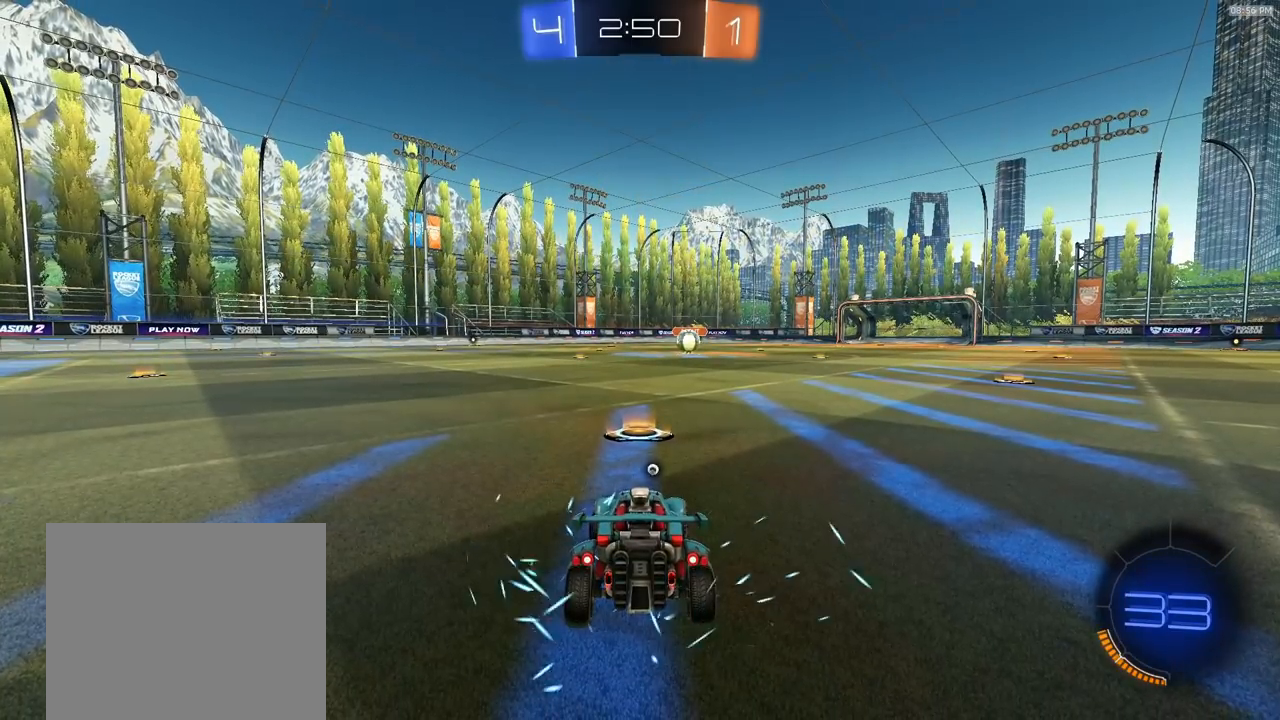
{"buttons": ["R1", "R2"], "left_stick": "up-left", "right_stick": "center", "events": [[50, "left_stick", "left"], [150, "left_stick", "right"], [250, "left_stick", "left"], [350, "left_stick", "right"], [467, "left_stick", "up-left"]]}
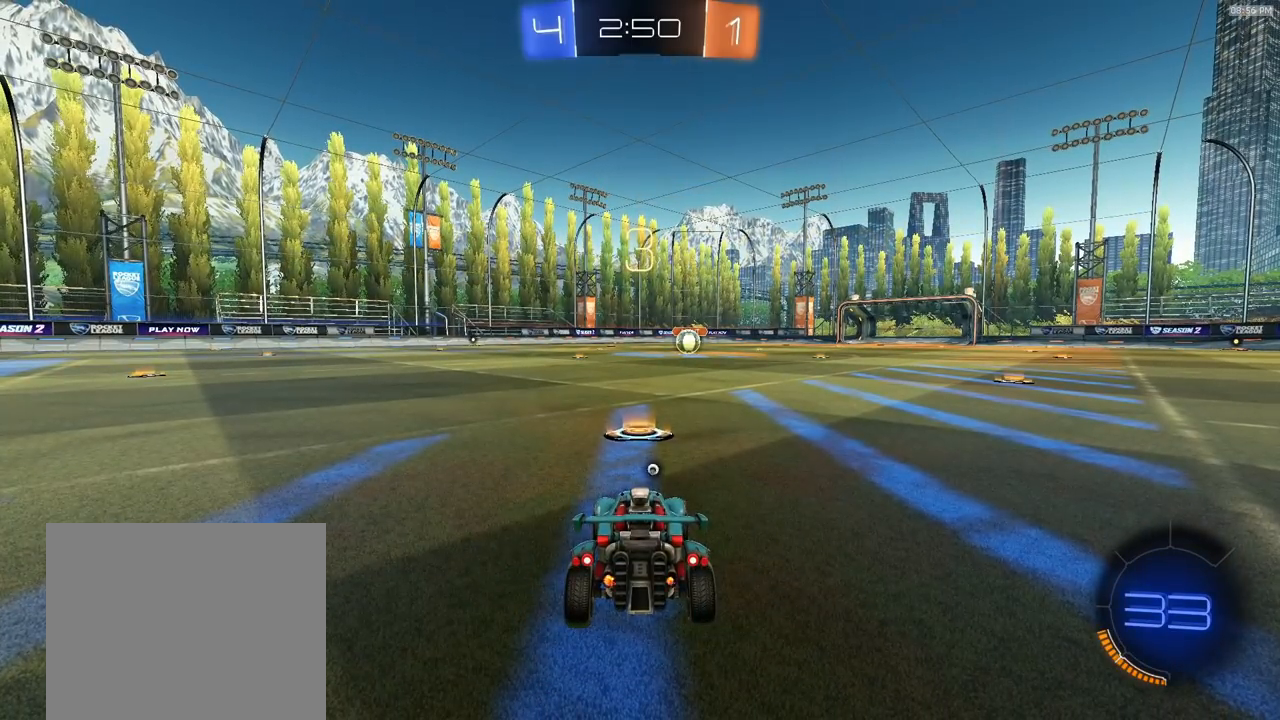
{"buttons": ["R1", "R2"], "left_stick": "right", "right_stick": "center", "events": [[67, "left_stick", "right"], [133, "TRIANGLE", "down"], [167, "left_stick", "up-left"], [183, "TRIANGLE", "up"], [283, "left_stick", "right"], [400, "left_stick", "left"], [500, "left_stick", "right"]]}
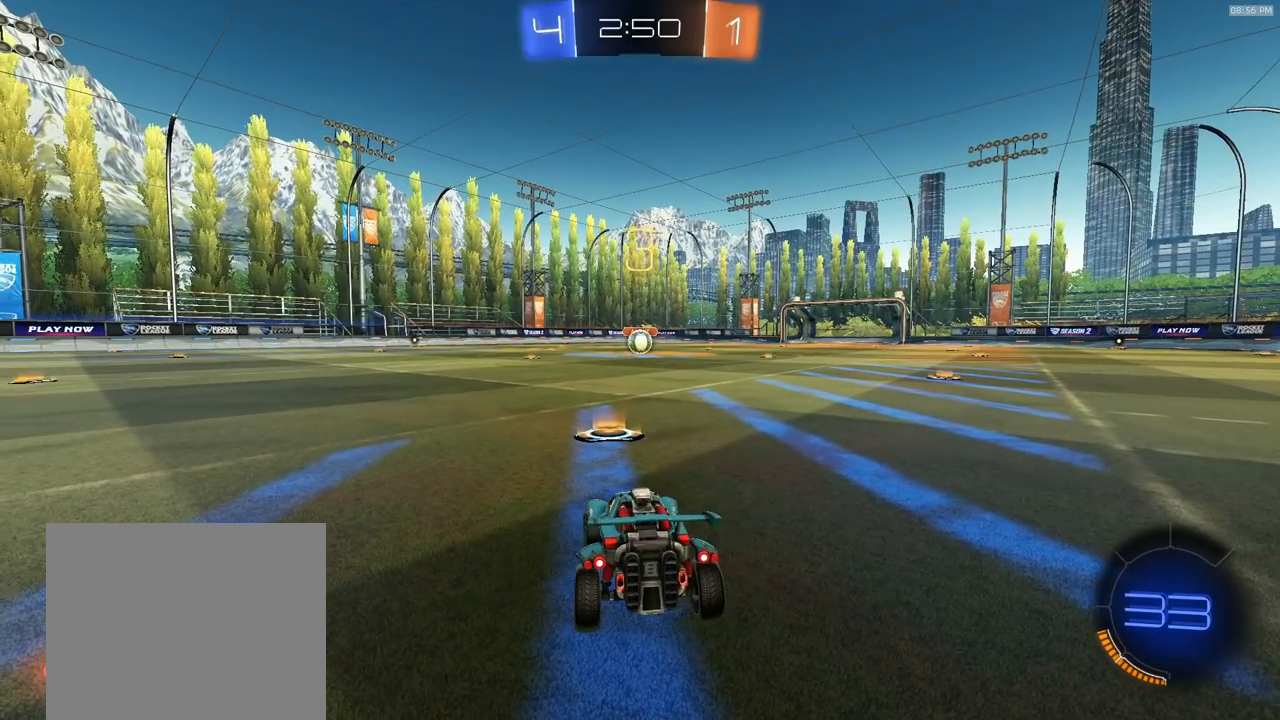
{"buttons": ["R1", "R2"], "left_stick": "left", "right_stick": "center", "events": [[100, "left_stick", "left"], [200, "left_stick", "right"], [317, "left_stick", "left"], [400, "left_stick", "right"], [500, "left_stick", "left"]]}
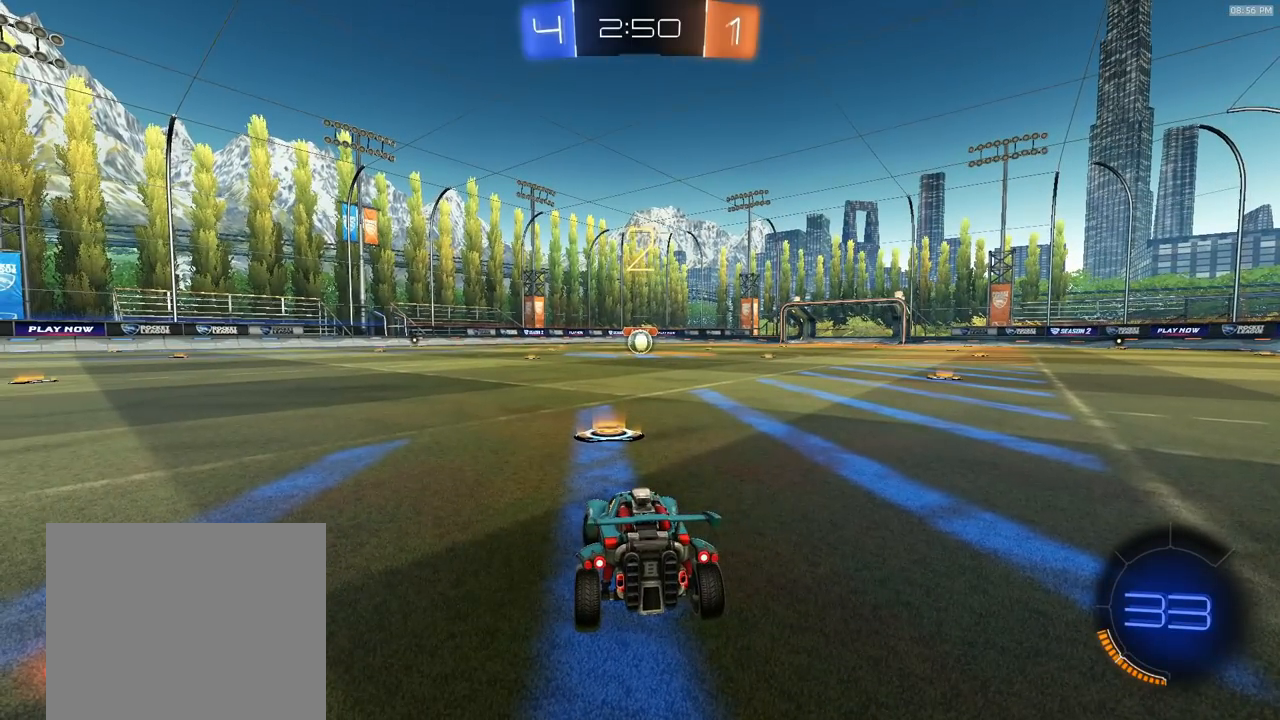
{"buttons": ["R1", "R2"], "left_stick": "center", "right_stick": "center", "events": [[100, "left_stick", "right"], [217, "left_stick", "up-left"], [283, "left_stick", "right"], [317, "TRIANGLE", "down"], [417, "left_stick", "center"], [433, "TRIANGLE", "up"]]}
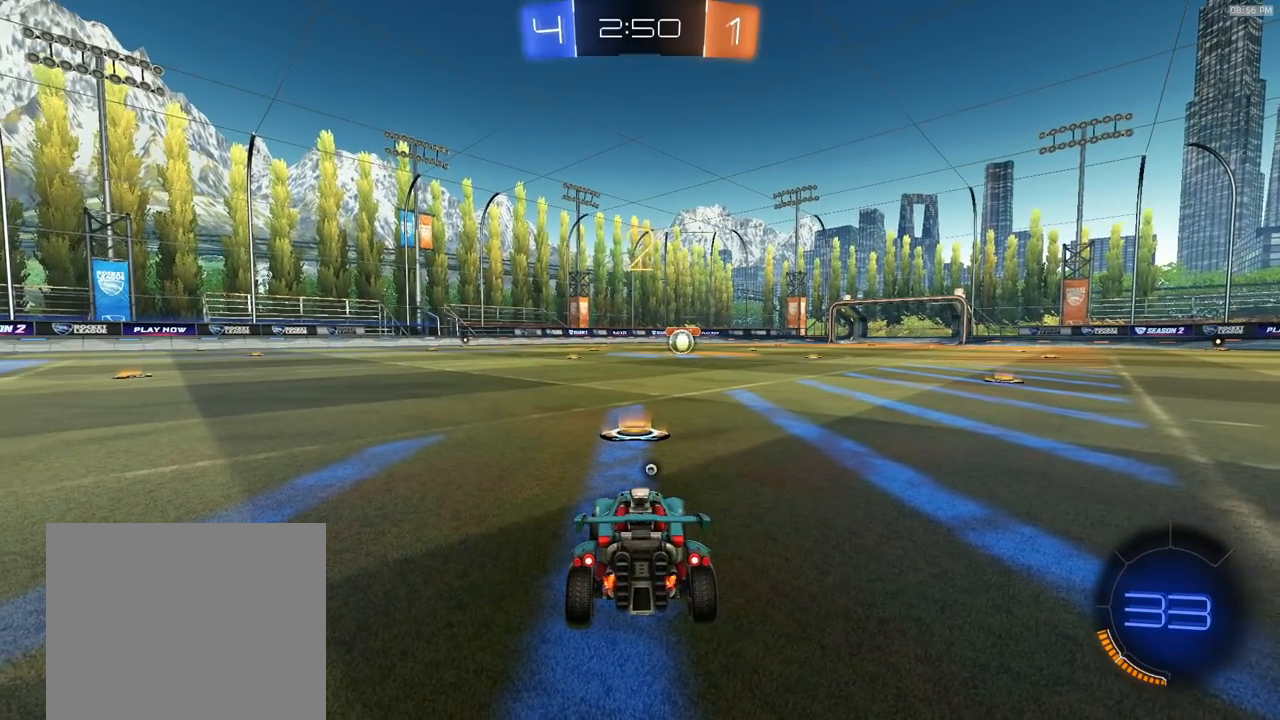
{"buttons": ["R1", "R2"], "left_stick": "center", "right_stick": "center", "events": []}
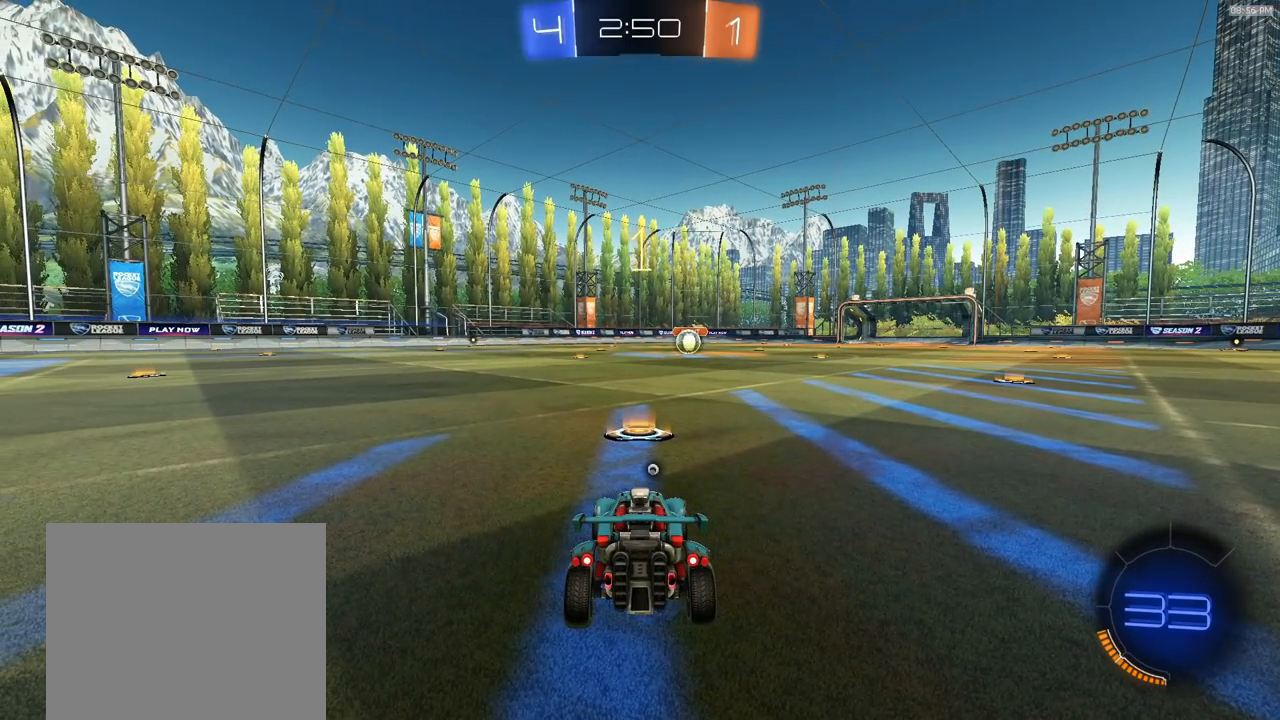
{"buttons": ["R1", "R2"], "left_stick": "center", "right_stick": "center", "events": []}
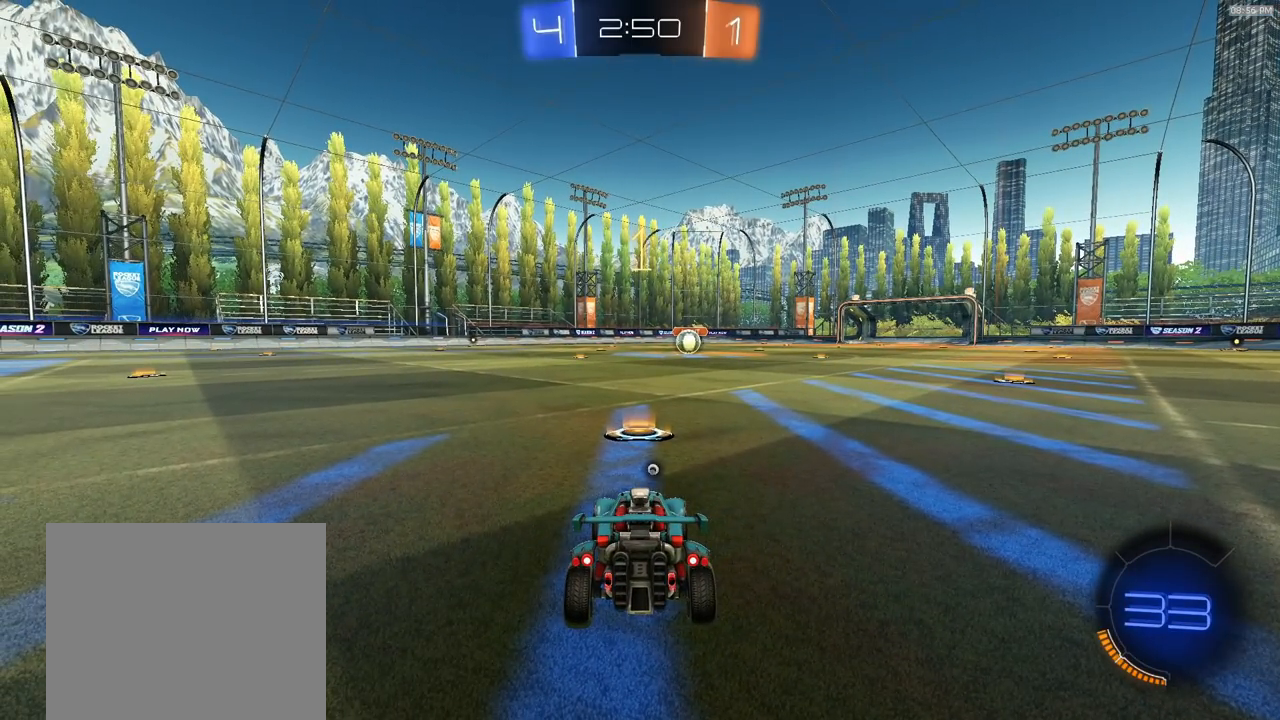
{"buttons": ["R1", "R2"], "left_stick": "right", "right_stick": "center", "events": [[67, "left_stick", "right"], [167, "left_stick", "center"], [483, "left_stick", "right"]]}
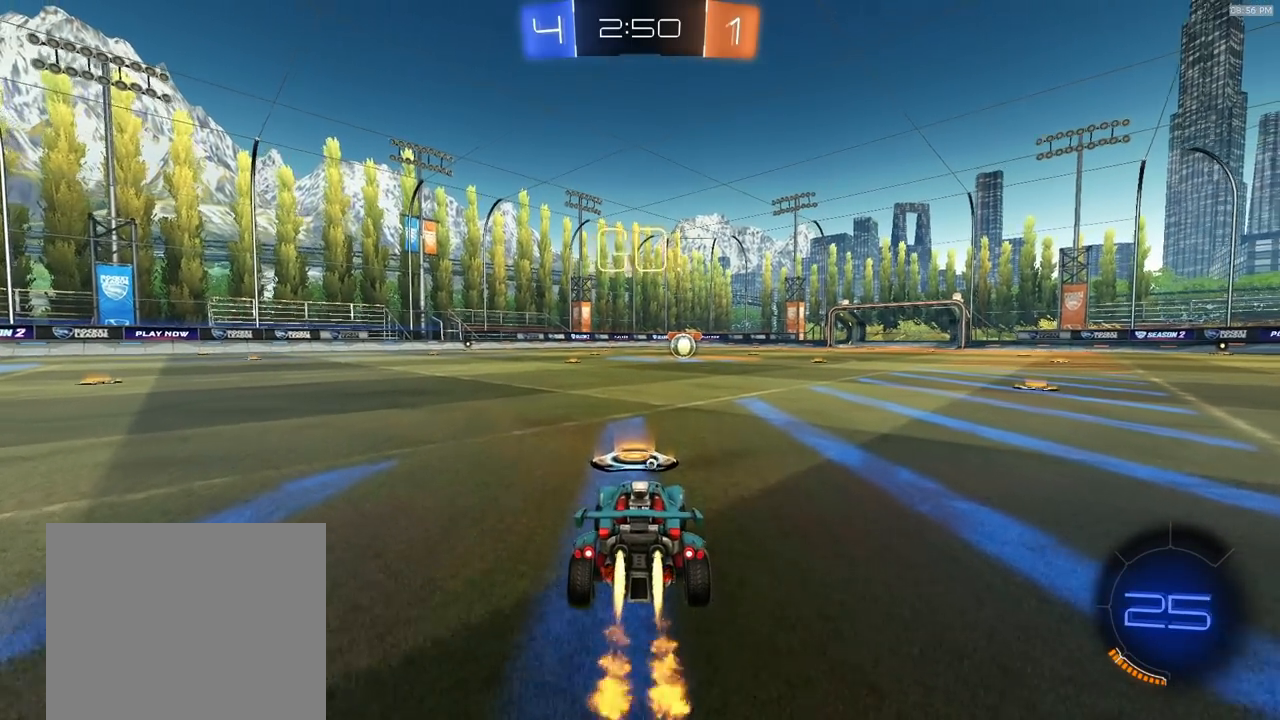
{"buttons": ["R1", "R2"], "left_stick": "down-left", "right_stick": "center"}
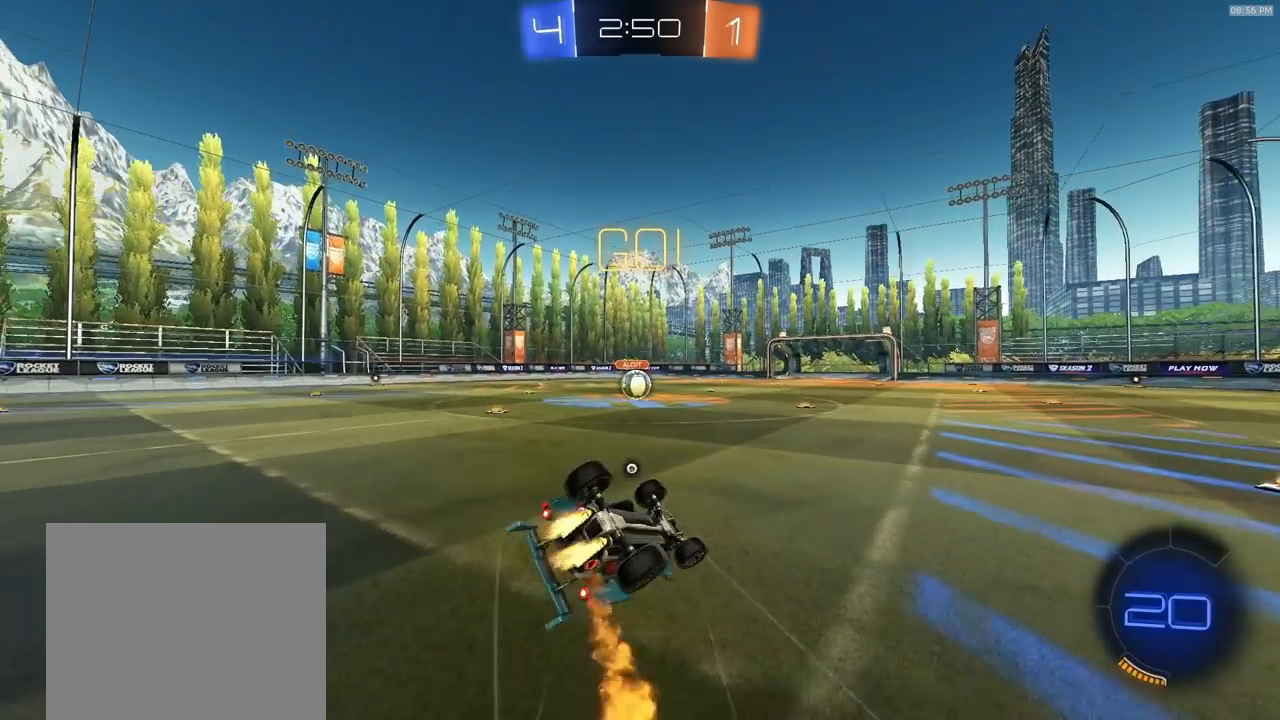
{"buttons": ["R1", "R2"], "left_stick": "down-left", "right_stick": "center", "events": []}